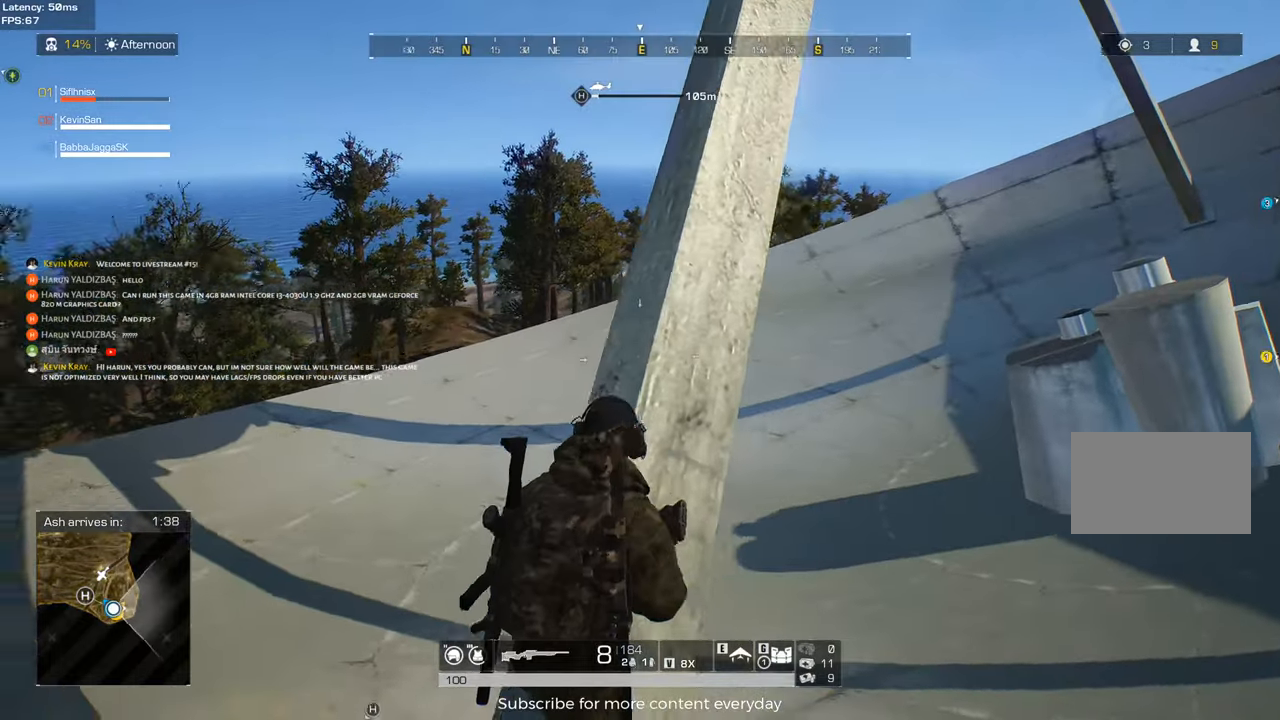
Gameplay with keyboard and mouse; each line is a JSON object with the keys and mouse buttons held at the frame after it. "events" lists presses ("down") and releases ("up") of "1", "2", "3", "4", "5", "a", "alt", "c", "caps_lock", "ctrl", "d", "e", "f", "g", "q", "r", "s", "shift", "space", "t", "tab", "v", "w", "x", "z", "mouse_left", "mouse_wheel" and "mouse_right" between this image and that frame as [ms after this image, input, new state], when the widget could be followed in between. "mouse_left", "mouse_wheel", "mouse_right" = the "left", "wheel", "right" buttons of the "mouse" list. No other keys are recorded. "wheel" means that the mouse wheel is clicked or scrolled. Not read: mouse_move.
{"keys": [], "mouse": [], "events": [[33, "w", "down"], [83, "d", "up"], [317, "w", "up"]]}
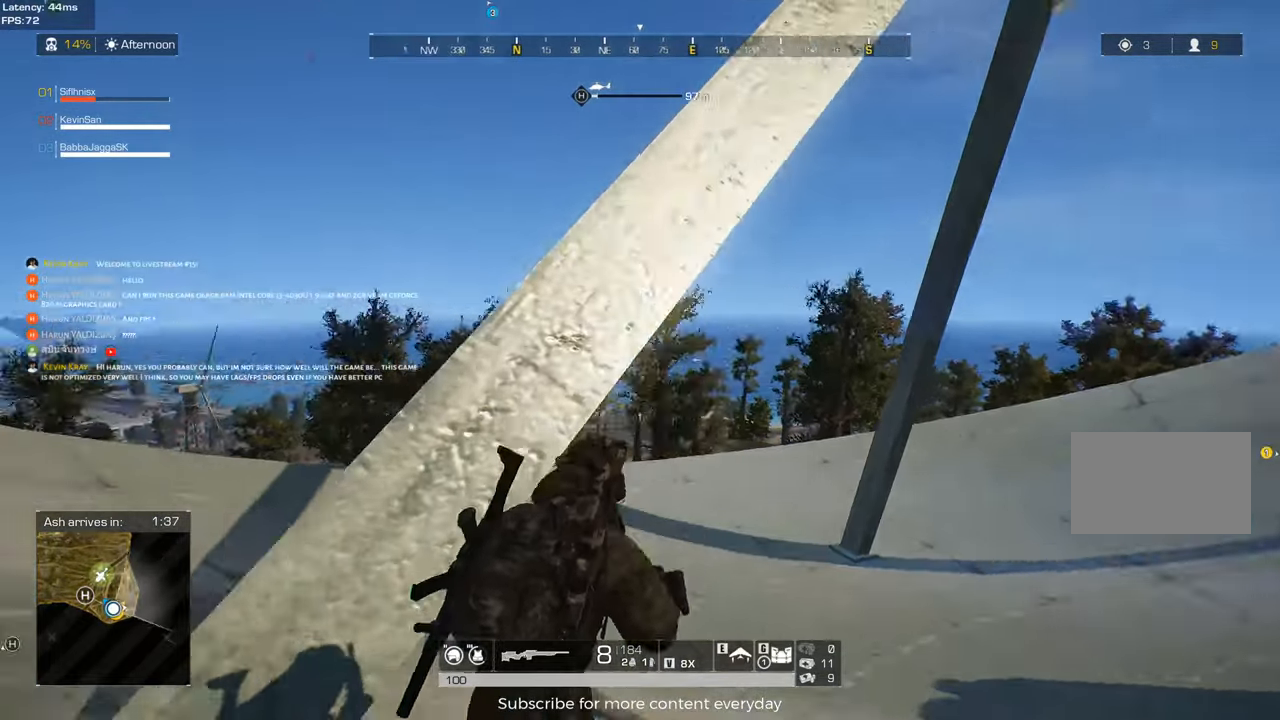
{"keys": ["a", "w"], "mouse": []}
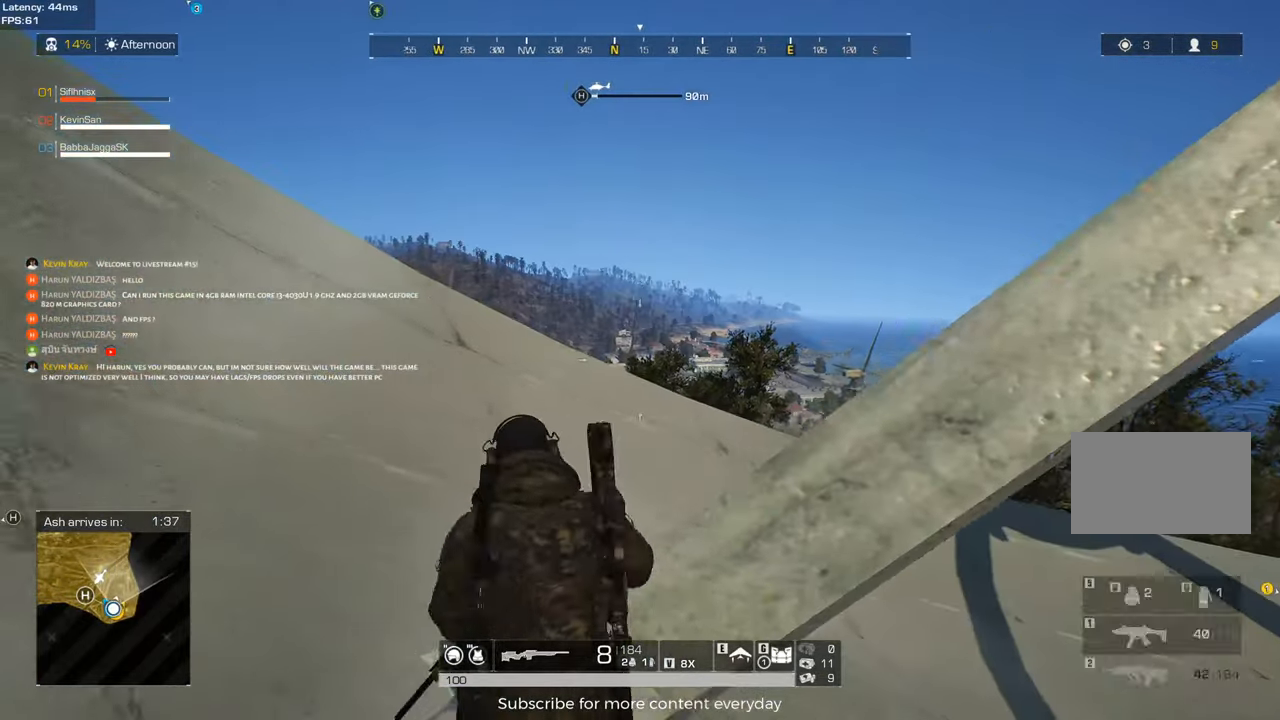
{"keys": ["shift", "w"], "mouse": [], "events": [[300, "a", "up"], [483, "shift", "down"]]}
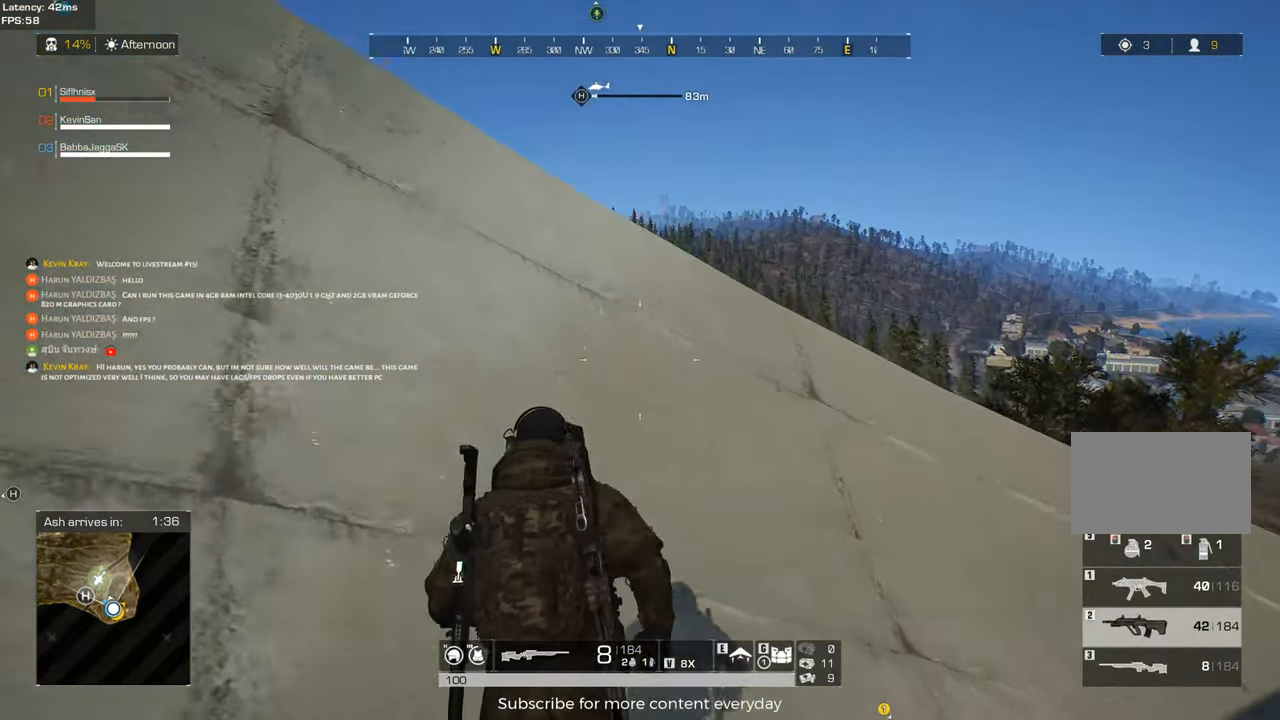
{"keys": ["c", "d", "shift"], "mouse": [], "events": [[167, "d", "down"], [400, "w", "up"], [450, "c", "down"]]}
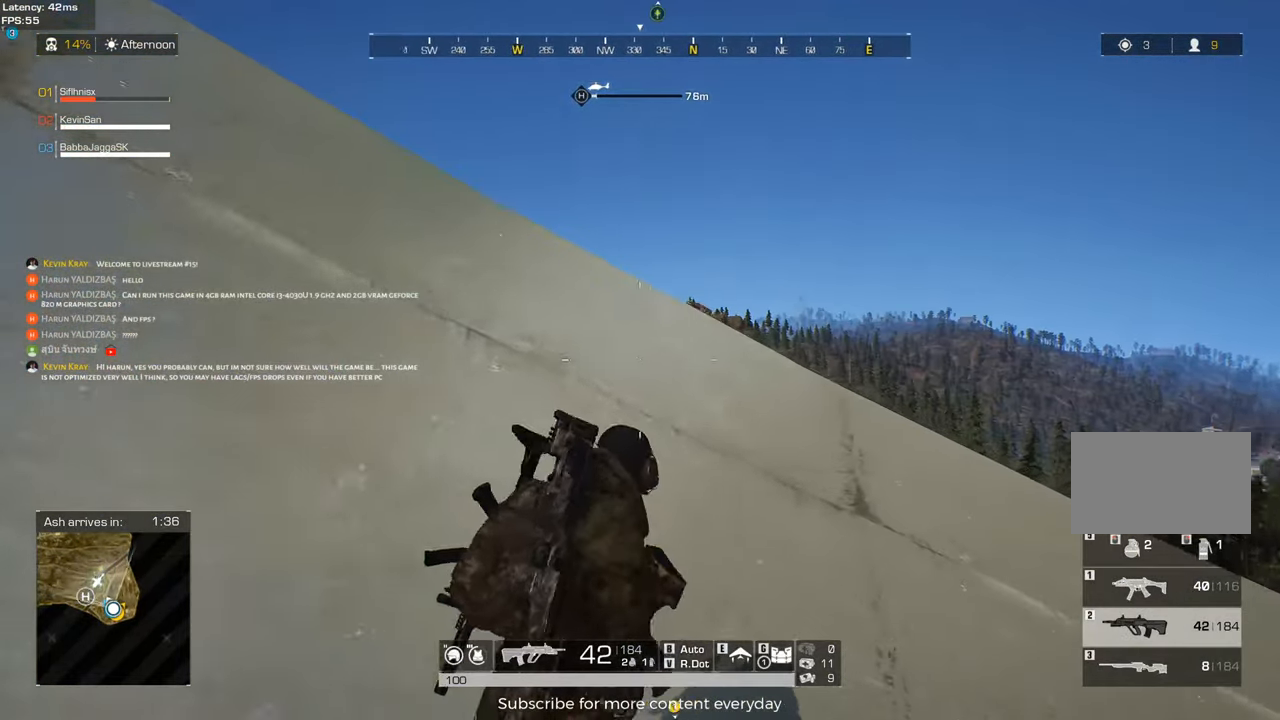
{"keys": ["d", "w"], "mouse": [], "events": [[183, "c", "up"], [183, "w", "down"], [233, "shift", "up"]]}
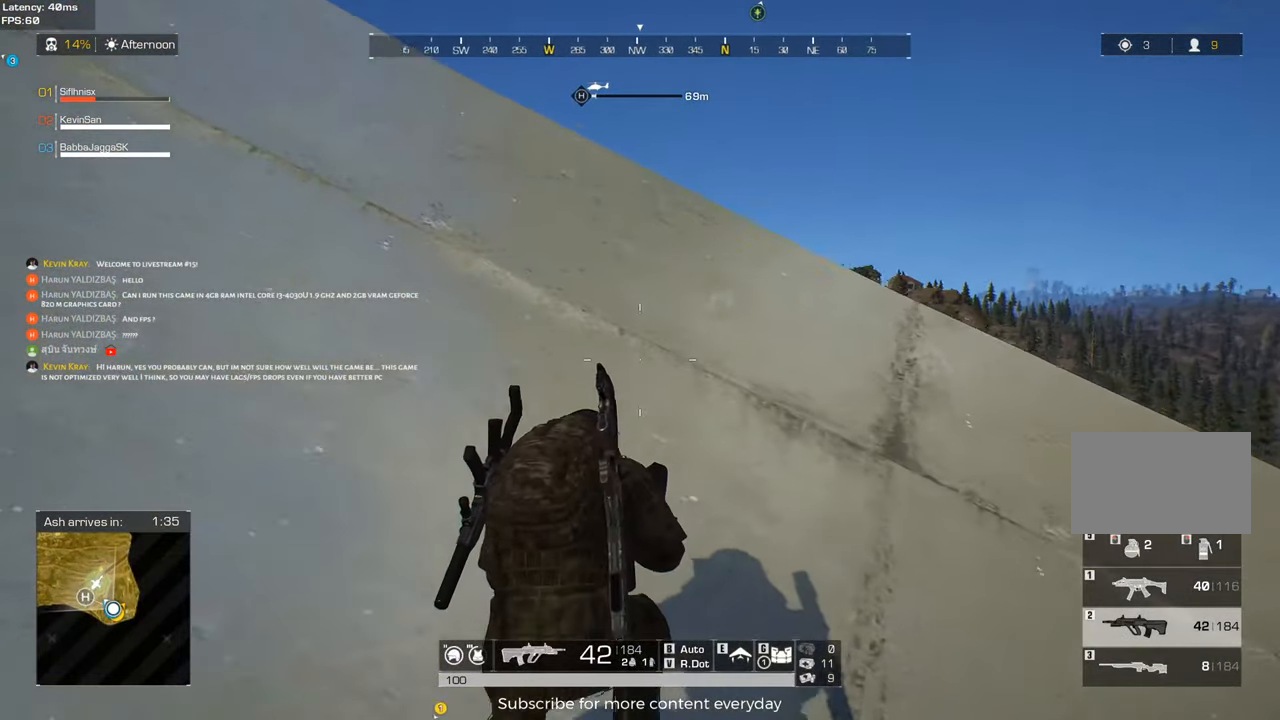
{"keys": ["d"], "mouse": [], "events": [[433, "w", "up"]]}
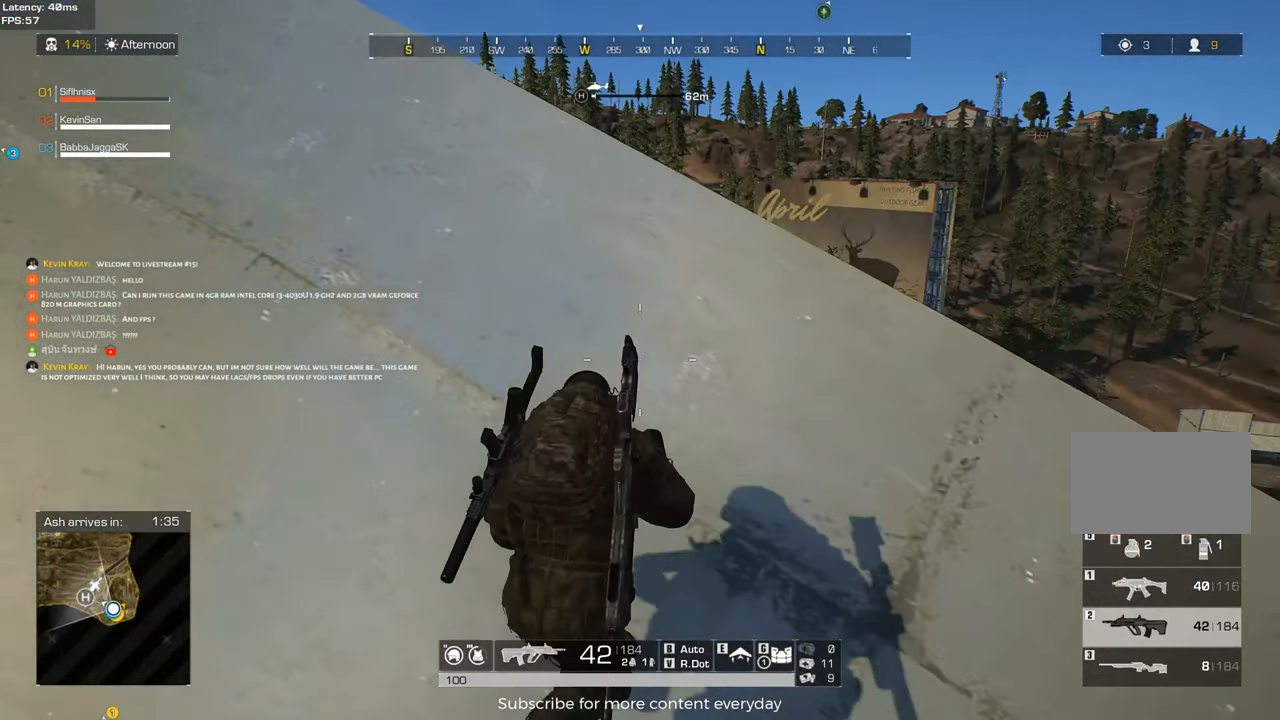
{"keys": [], "mouse": [], "events": [[267, "d", "up"]]}
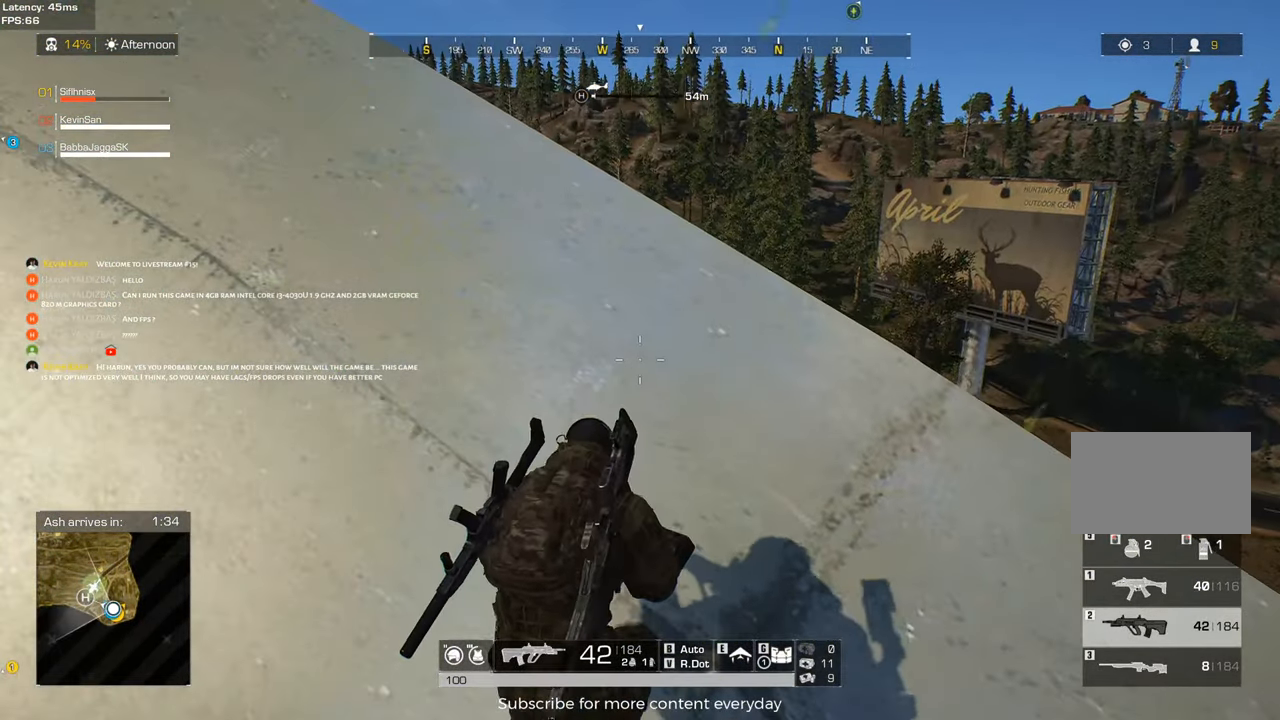
{"keys": ["s"], "mouse": [], "events": [[50, "a", "down"], [283, "a", "up"], [383, "s", "down"]]}
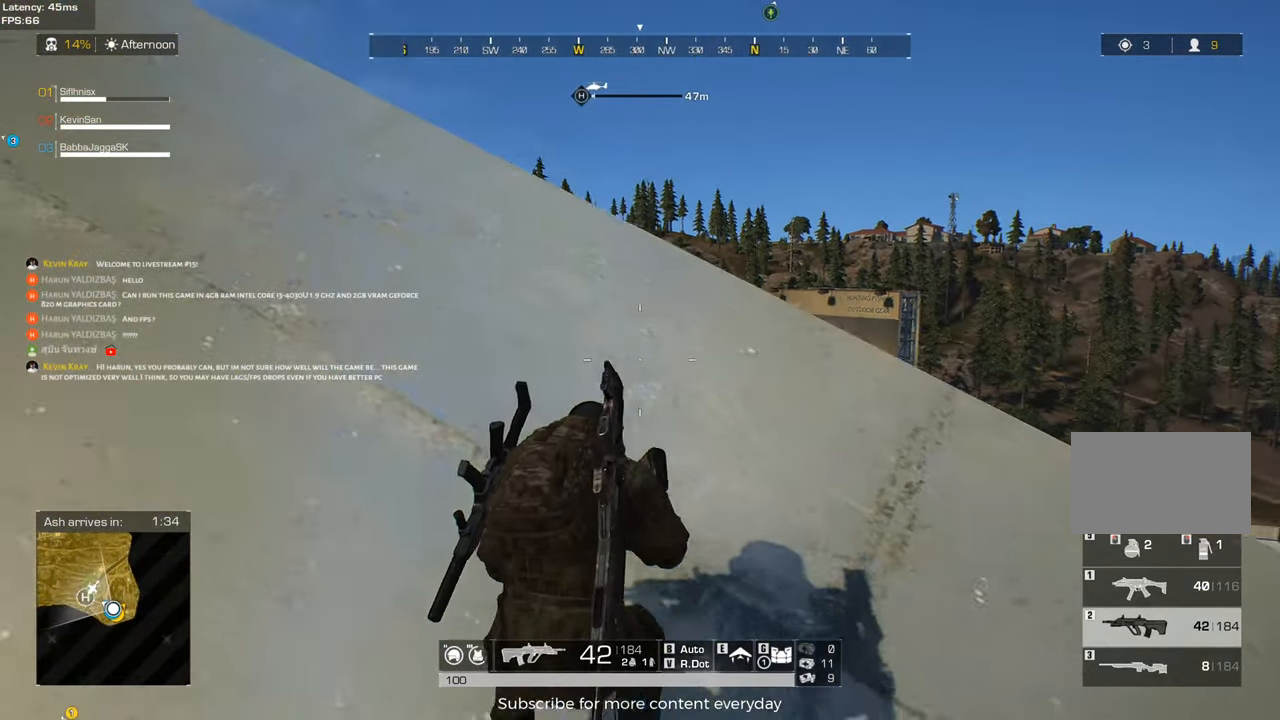
{"keys": [], "mouse": [], "events": [[350, "s", "up"]]}
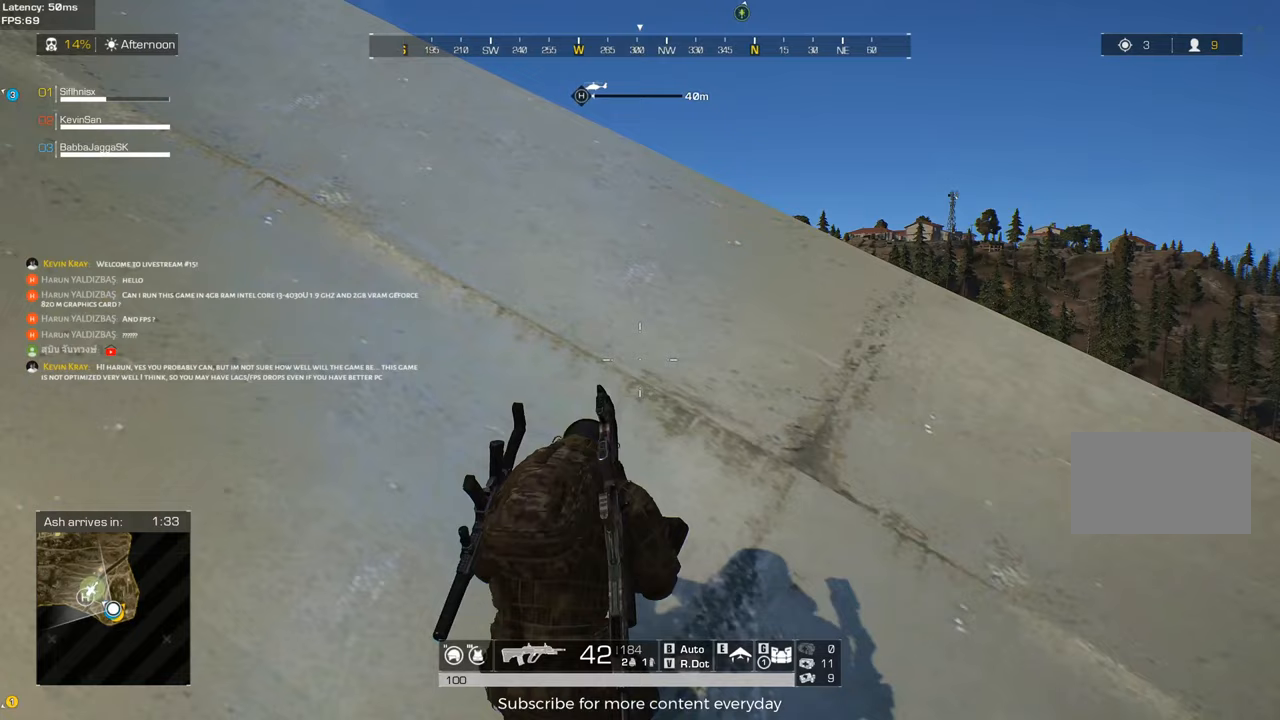
{"keys": [], "mouse": [], "events": [[83, "d", "down"], [167, "s", "down"], [317, "s", "up"], [400, "d", "up"]]}
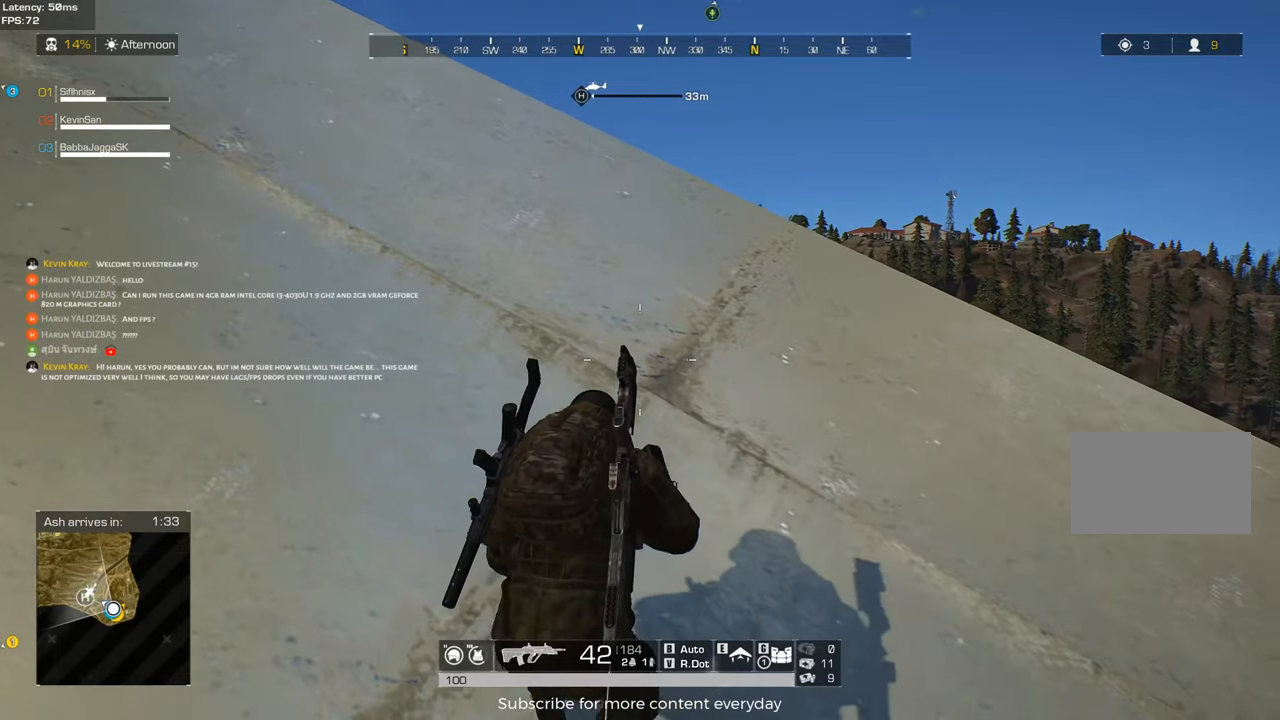
{"keys": ["d"], "mouse": [], "events": [[50, "d", "down"]]}
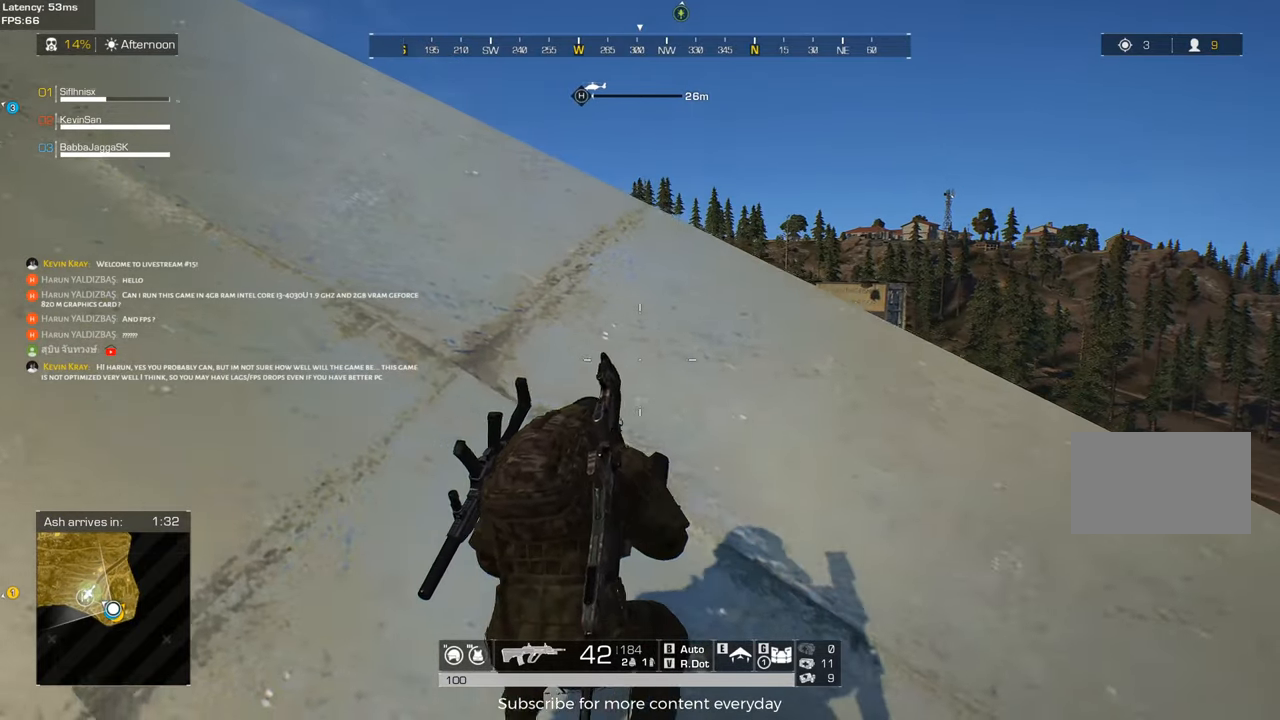
{"keys": ["a"], "mouse": [], "events": [[200, "d", "up"], [300, "a", "down"]]}
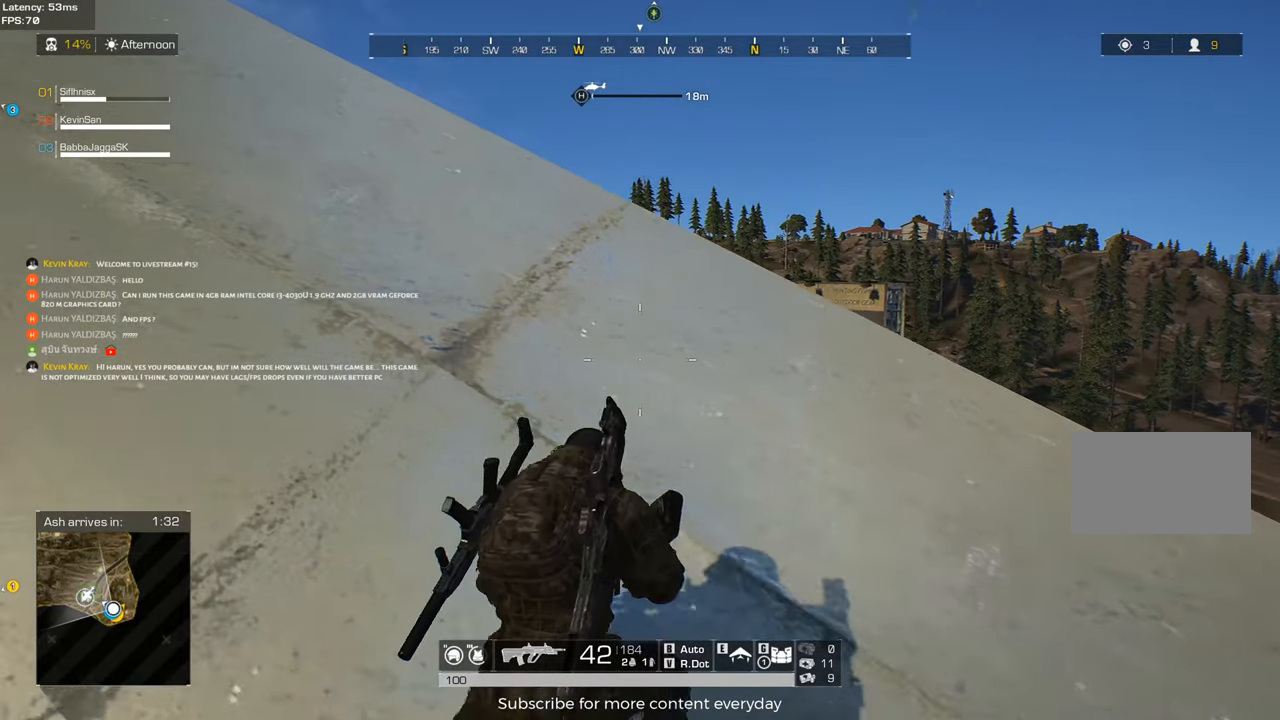
{"keys": ["d"], "mouse": [], "events": [[267, "a", "up"], [317, "a", "down"], [450, "a", "up"], [500, "d", "down"]]}
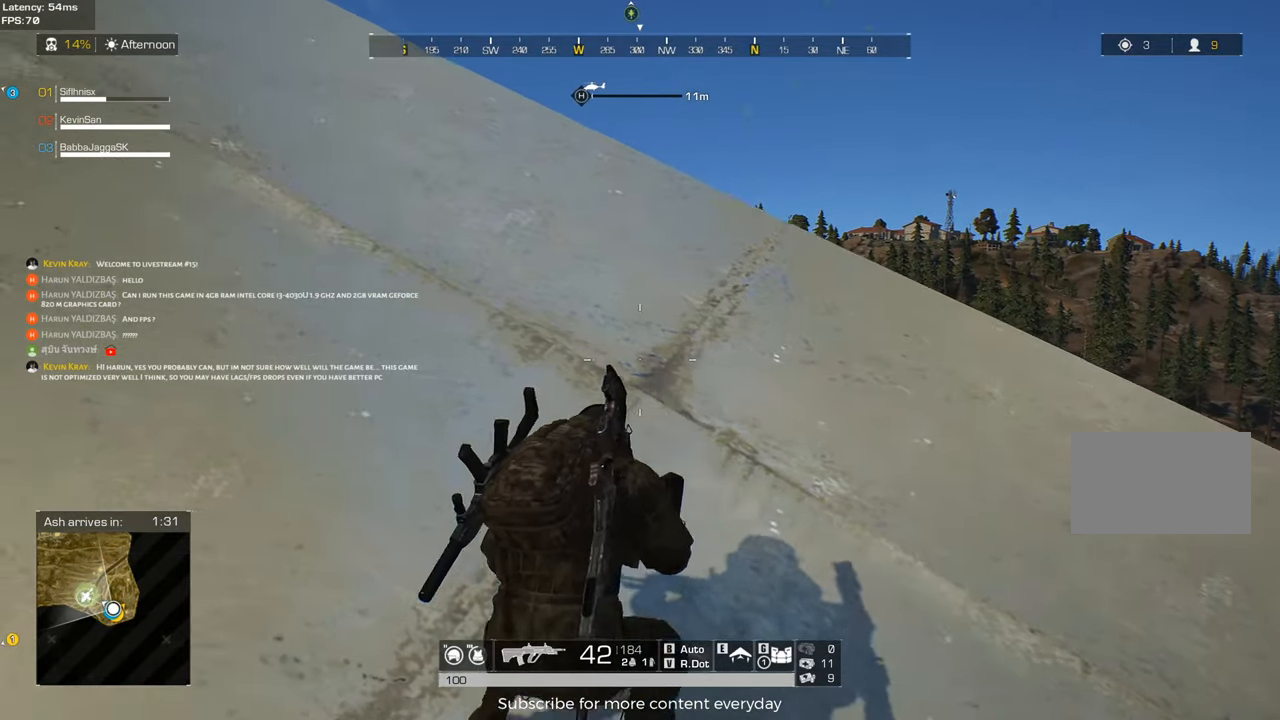
{"keys": ["d"], "mouse": [], "events": [[133, "w", "down"], [383, "w", "up"]]}
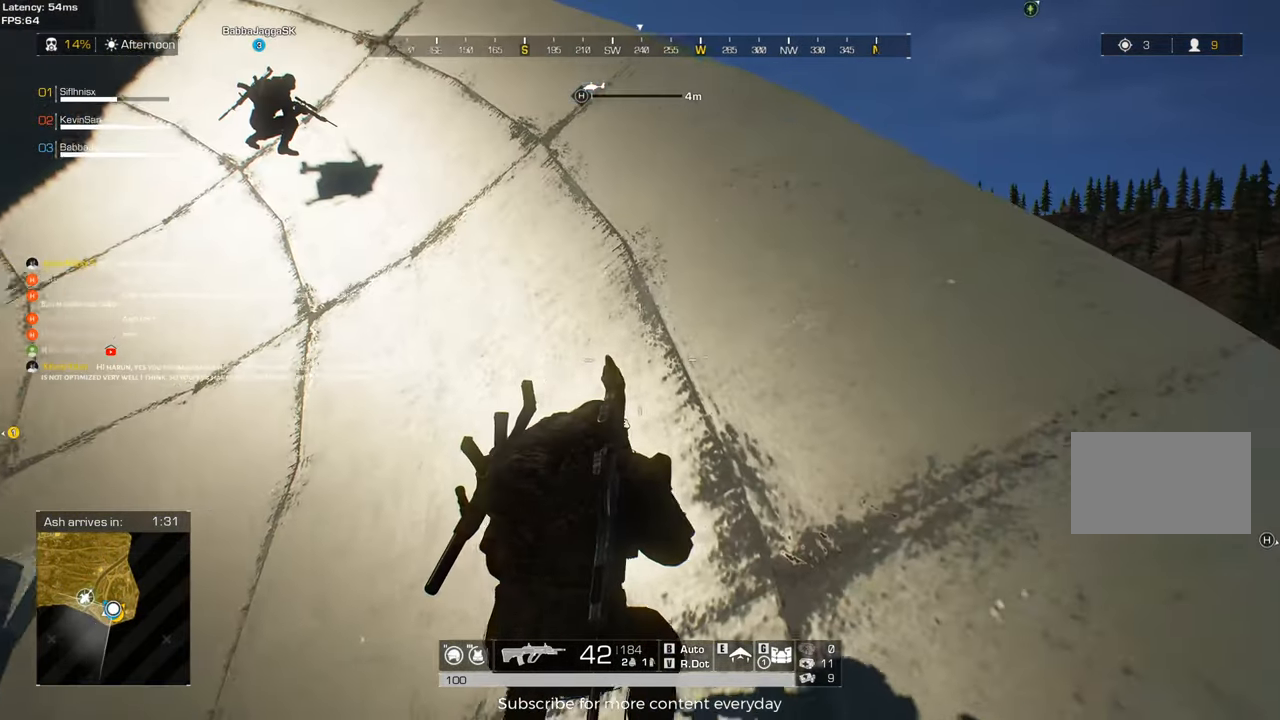
{"keys": [], "mouse": [], "events": [[250, "w", "down"], [383, "d", "up"], [383, "w", "up"]]}
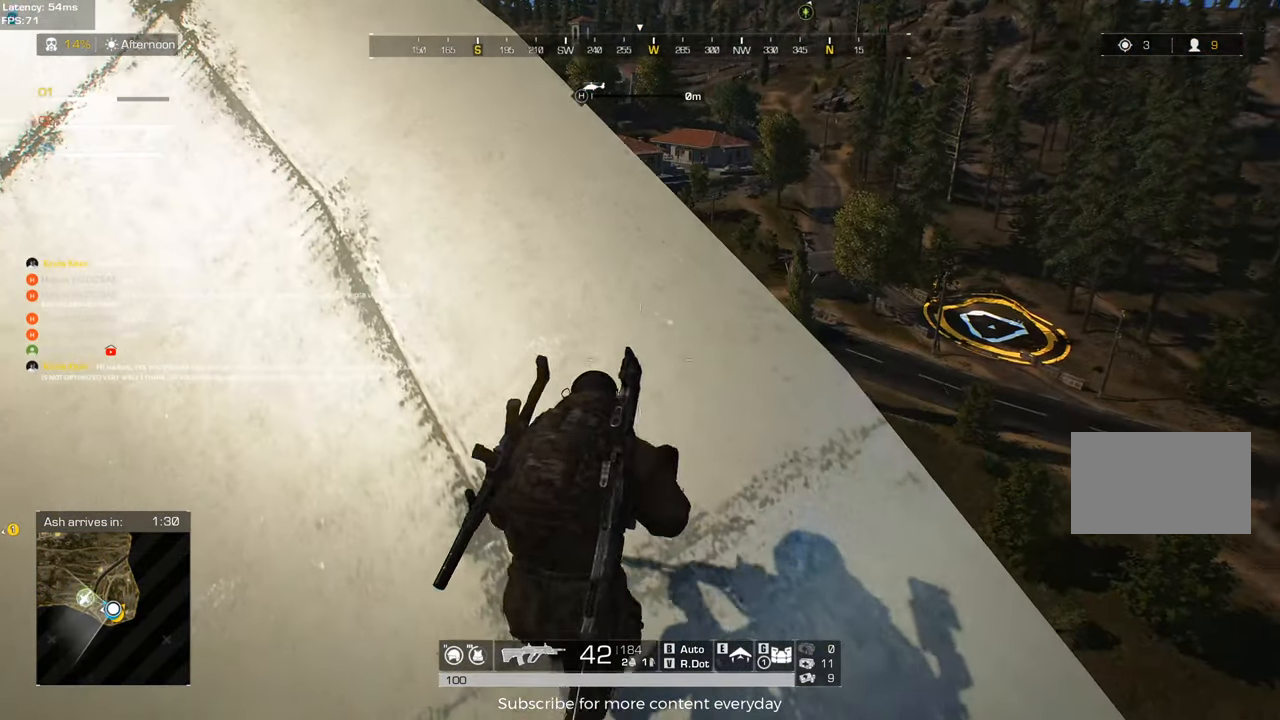
{"keys": ["a"], "mouse": [], "events": [[267, "a", "down"]]}
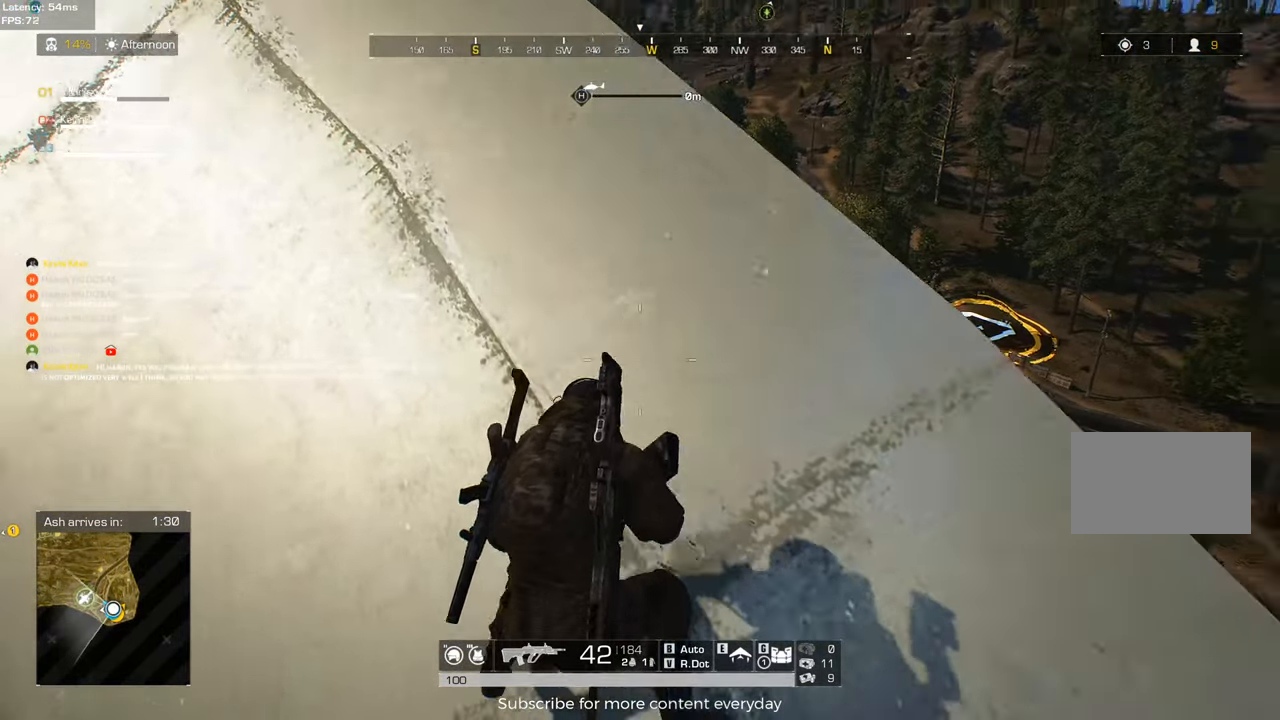
{"keys": ["a"], "mouse": [], "events": [[133, "a", "up"], [183, "d", "down"], [283, "w", "down"], [333, "d", "up"], [417, "a", "down"], [417, "w", "up"]]}
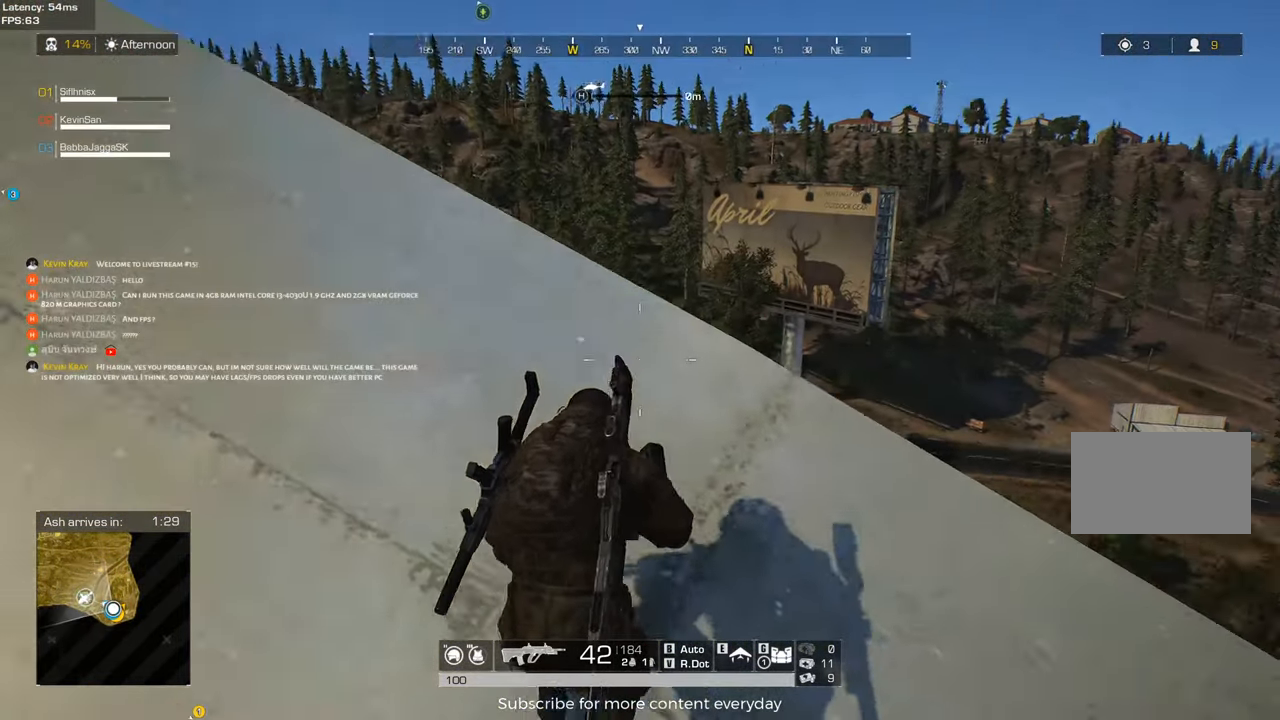
{"keys": ["a"], "mouse": [], "events": []}
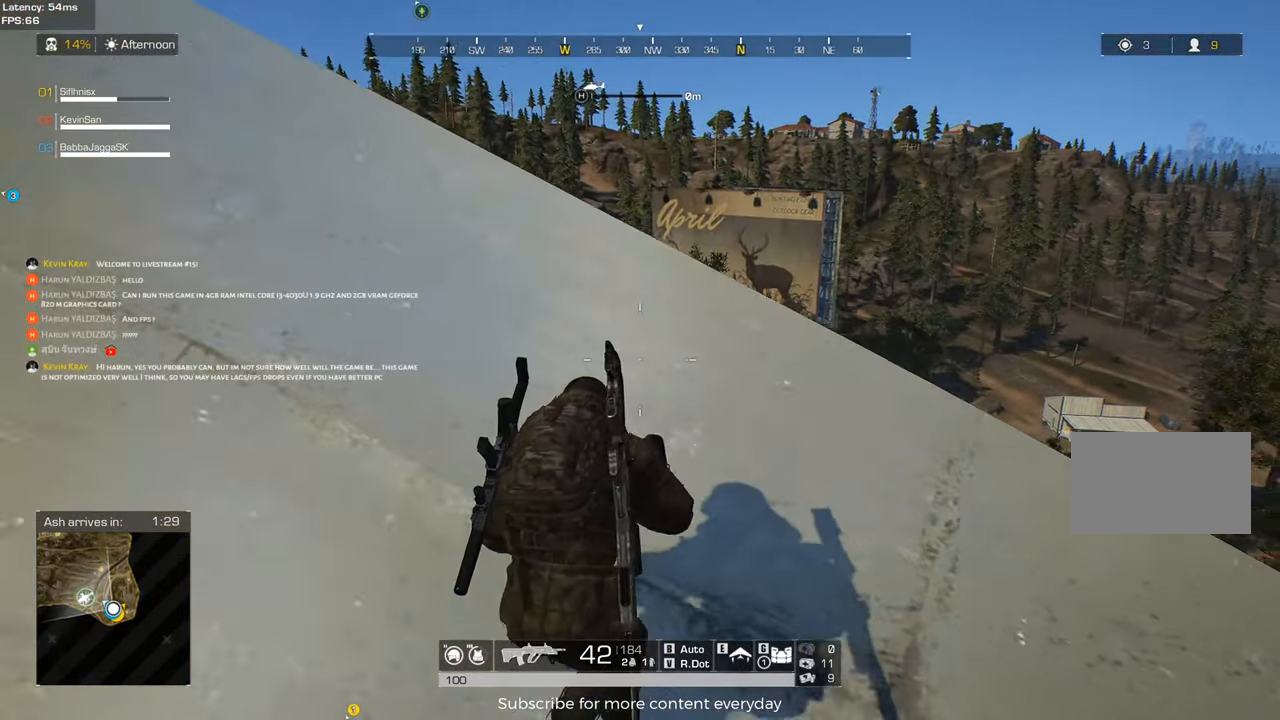
{"keys": ["c"], "mouse": [], "events": [[167, "a", "up"], [400, "c", "down"]]}
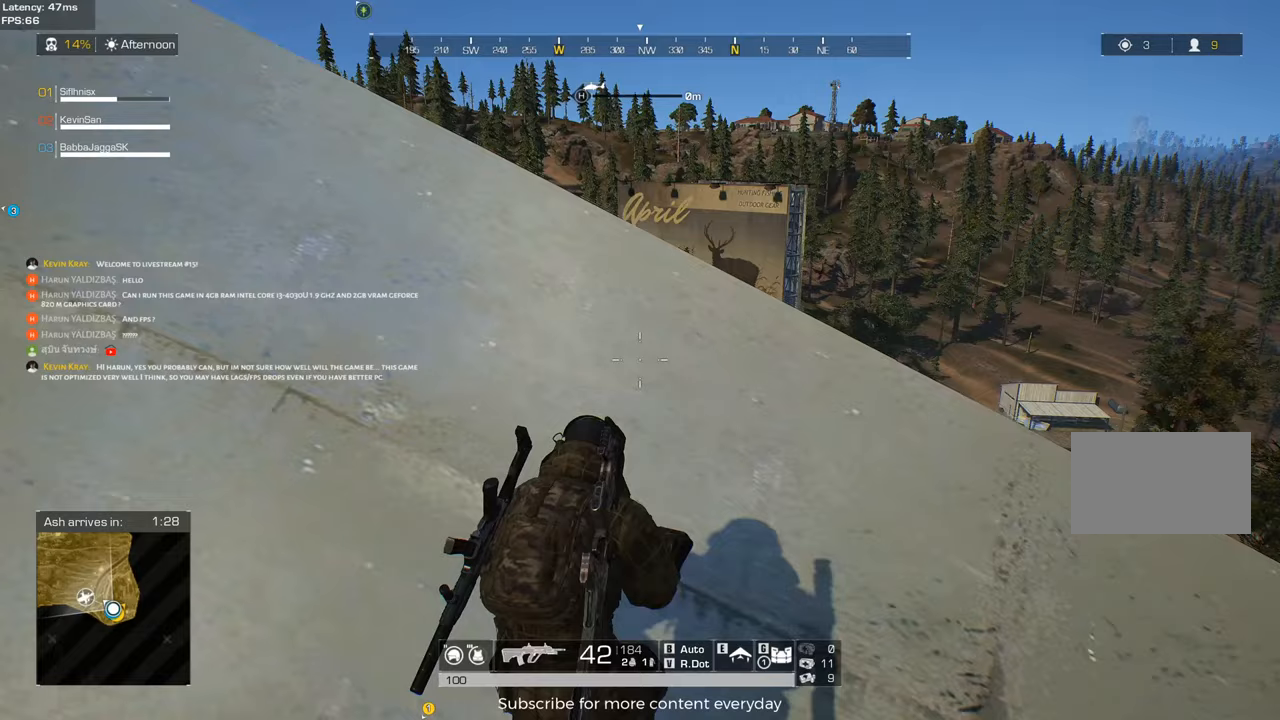
{"keys": ["s"], "mouse": [], "events": [[50, "c", "up"], [283, "d", "down"], [467, "d", "up"], [467, "s", "down"]]}
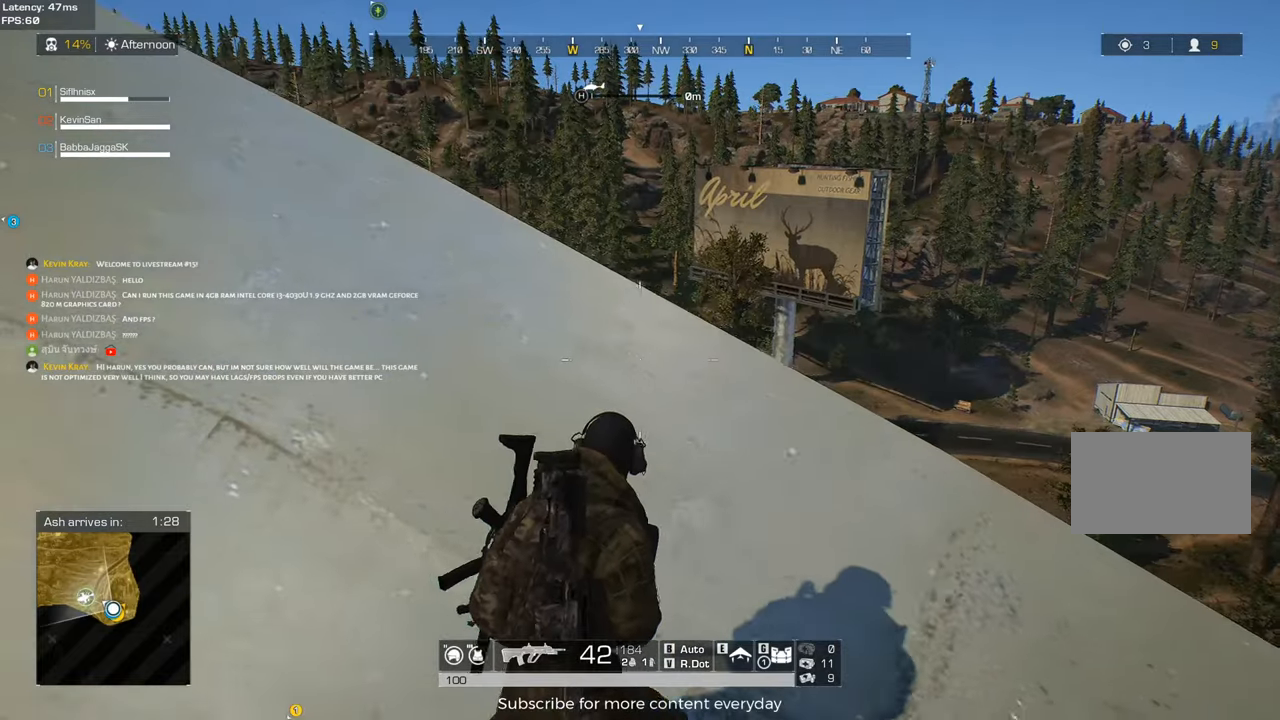
{"keys": [], "mouse": [], "events": [[117, "a", "down"], [200, "c", "down"], [300, "c", "up"], [400, "s", "up"], [483, "a", "up"]]}
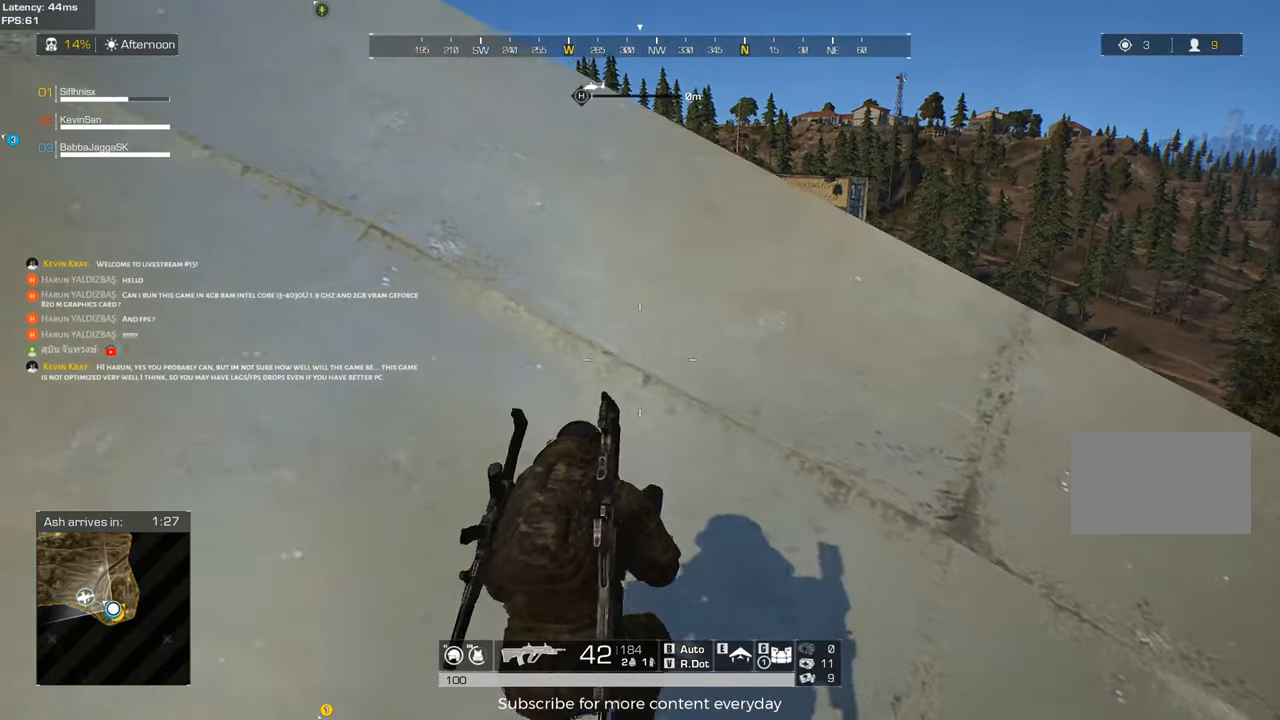
{"keys": [], "mouse": [], "events": [[33, "d", "down"], [450, "d", "up"]]}
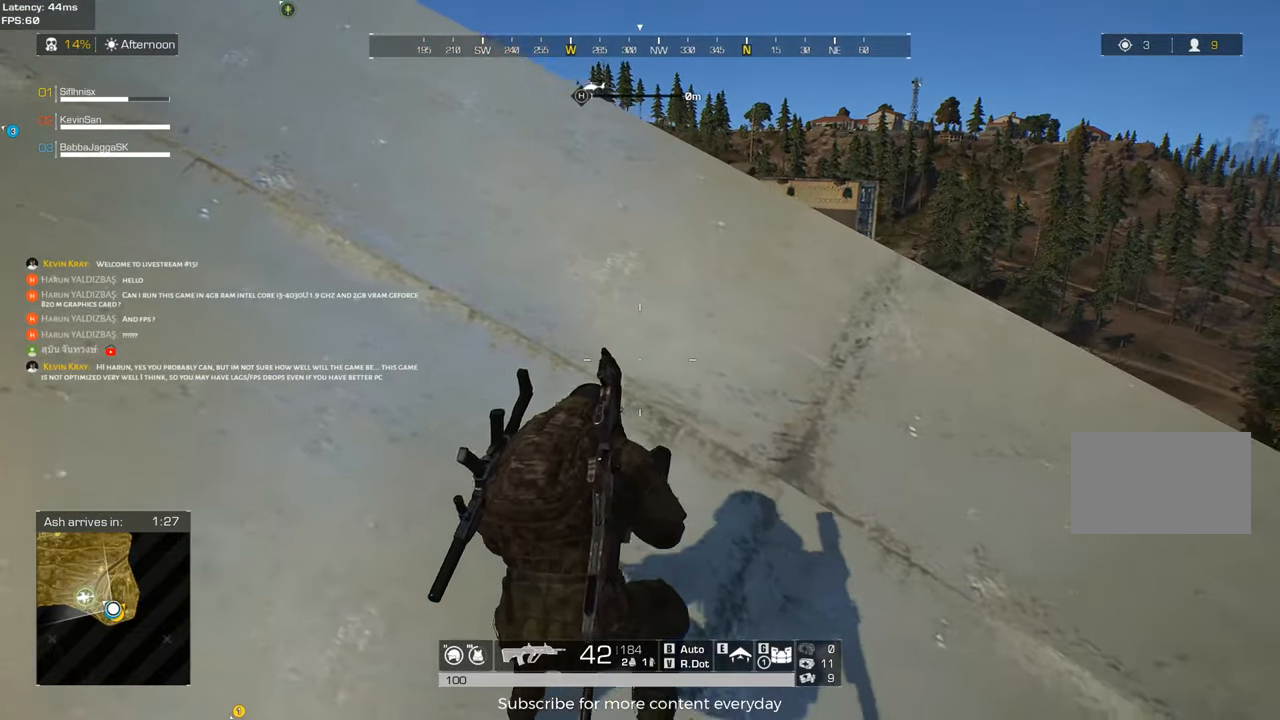
{"keys": [], "mouse": [], "events": [[183, "d", "down"], [233, "w", "down"], [467, "d", "up"], [467, "w", "up"]]}
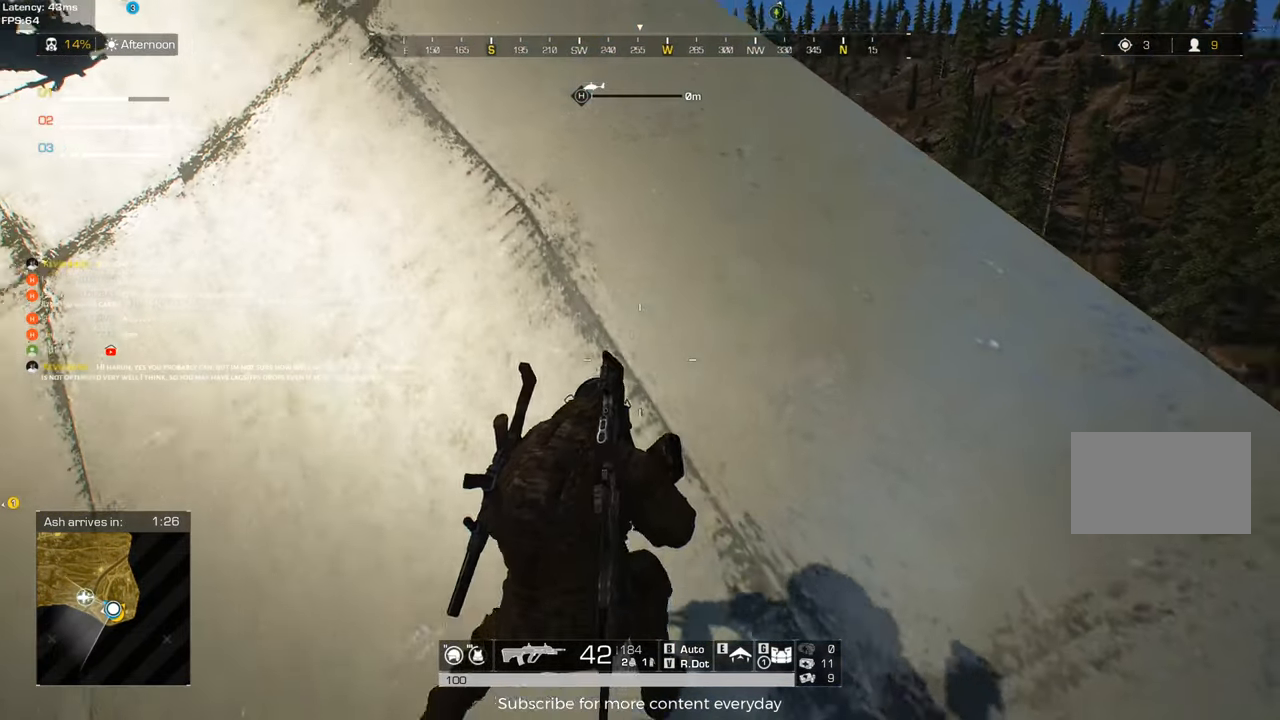
{"keys": ["d", "w"], "mouse": [], "events": [[200, "w", "down"], [300, "d", "down"]]}
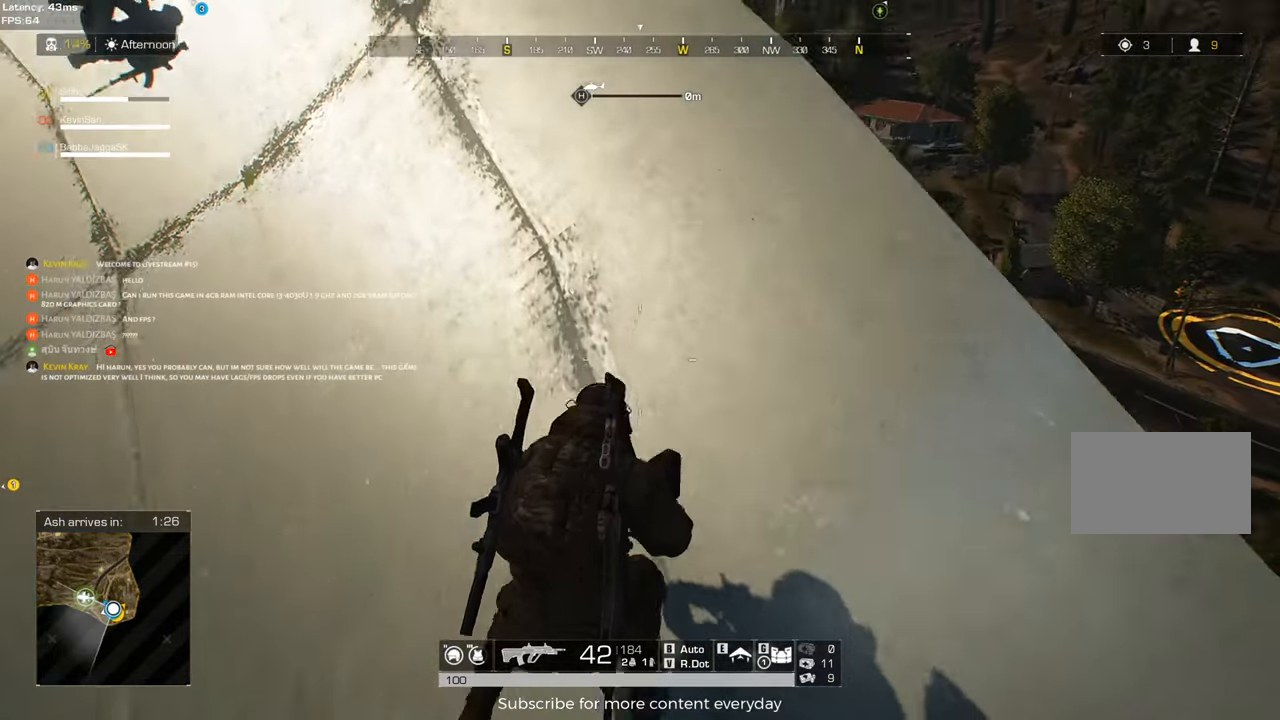
{"keys": ["c", "d", "w"], "mouse": [], "events": [[117, "d", "up"], [317, "d", "down"], [450, "c", "down"]]}
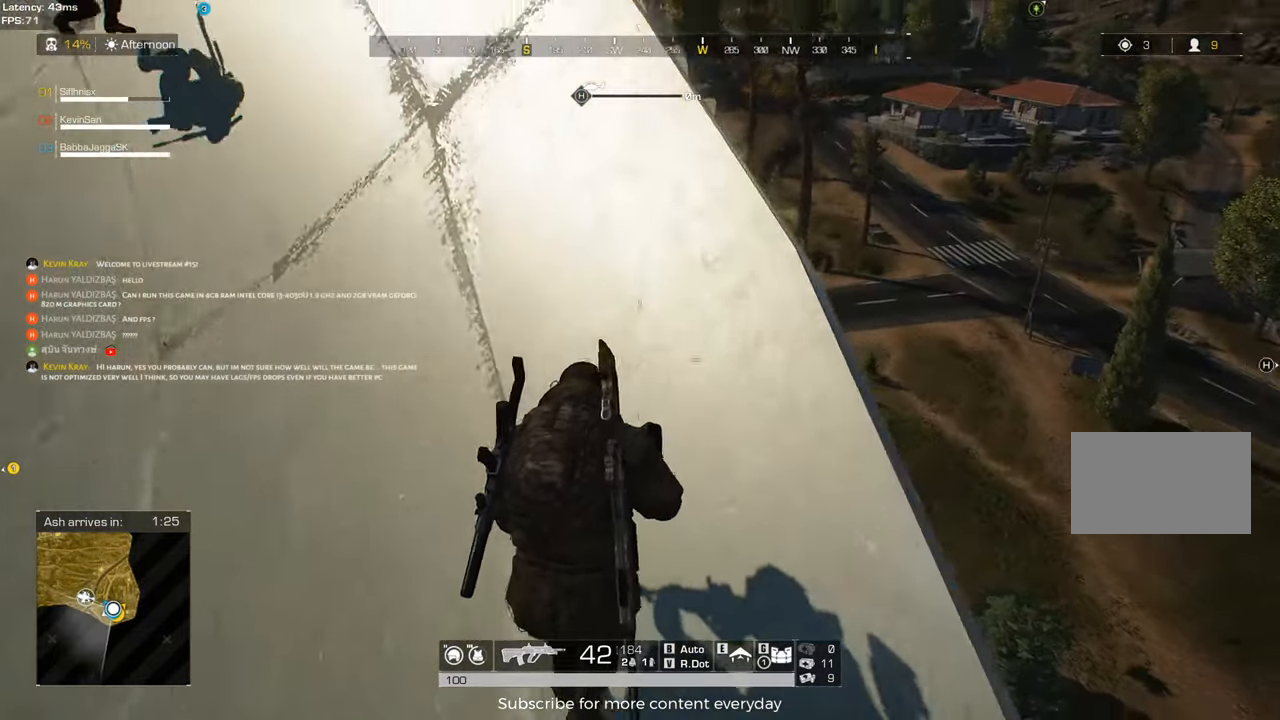
{"keys": ["w"], "mouse": [], "events": [[50, "w", "up"], [100, "w", "down"], [183, "c", "up"], [283, "a", "down"], [283, "d", "up"], [467, "a", "up"]]}
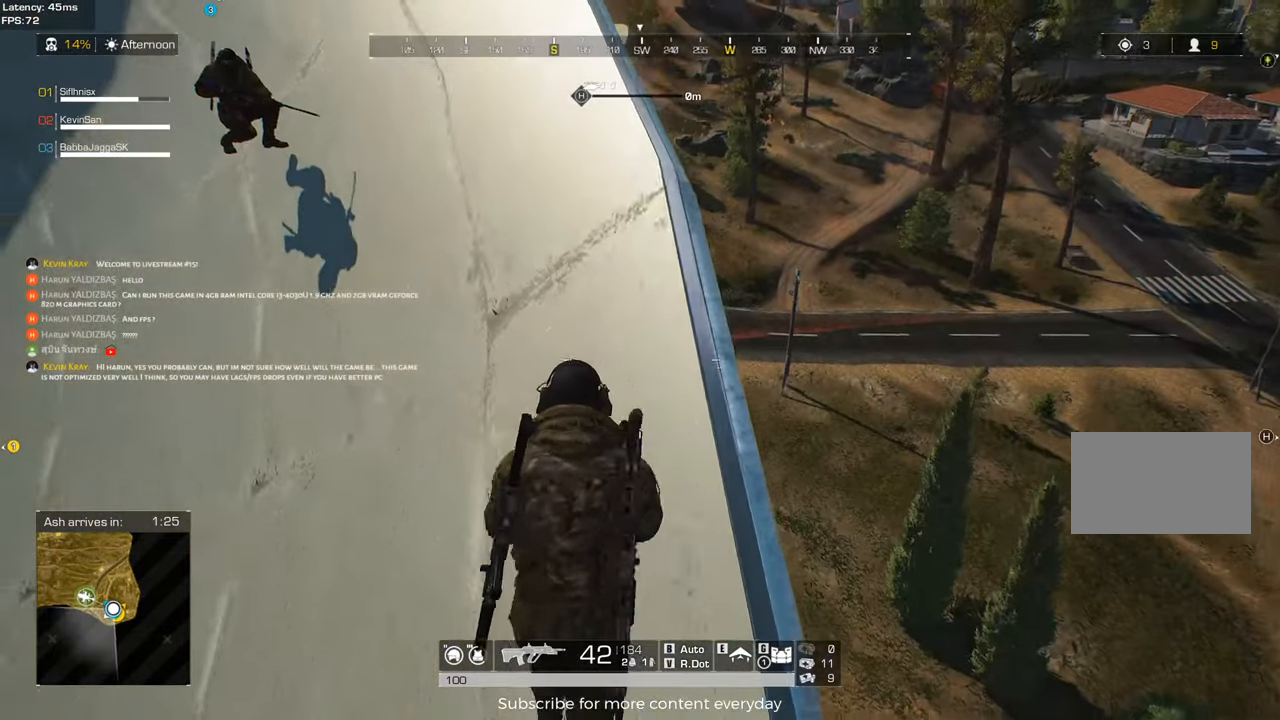
{"keys": ["a"], "mouse": [], "events": [[17, "d", "down"], [200, "a", "down"], [200, "d", "up"], [200, "w", "up"]]}
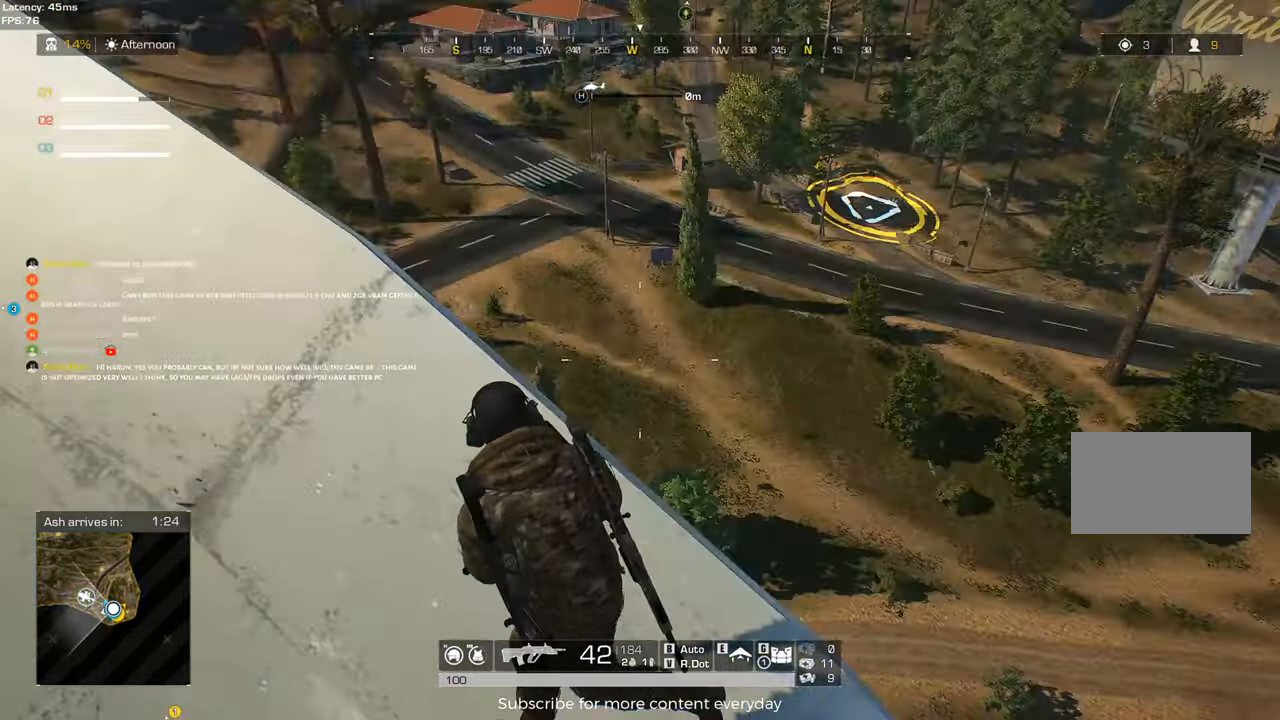
{"keys": ["d", "s"], "mouse": [], "events": [[33, "s", "down"], [133, "a", "up"], [167, "d", "down"]]}
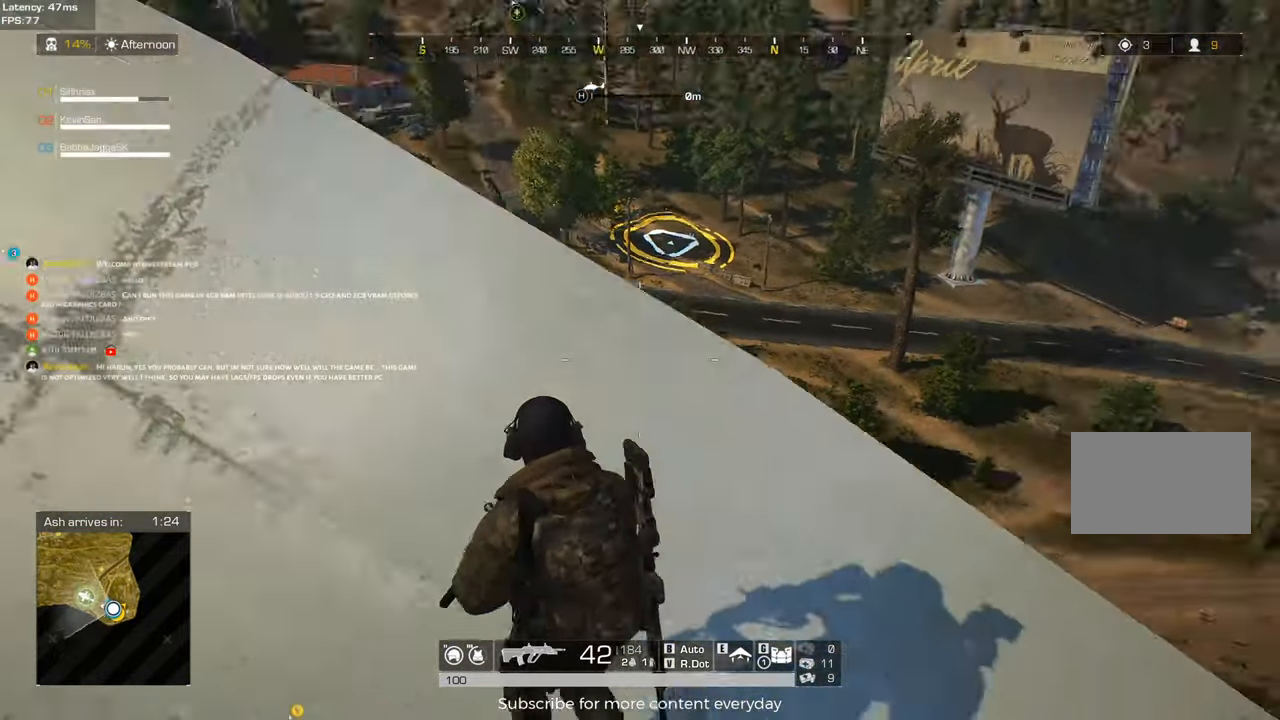
{"keys": ["c", "d", "s"], "mouse": [], "events": [[283, "c", "down"]]}
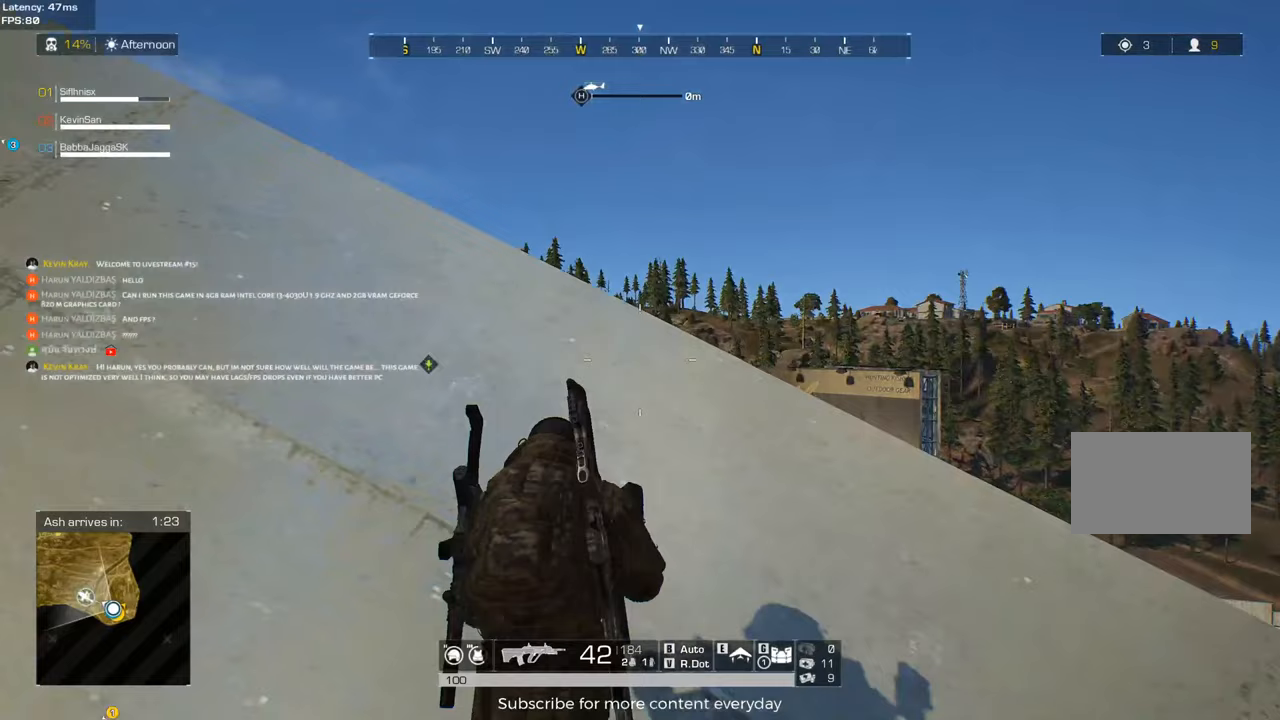
{"keys": ["c", "d"], "mouse": [], "events": [[17, "c", "up"], [67, "d", "up"], [117, "d", "down"], [200, "s", "up"], [300, "c", "down"]]}